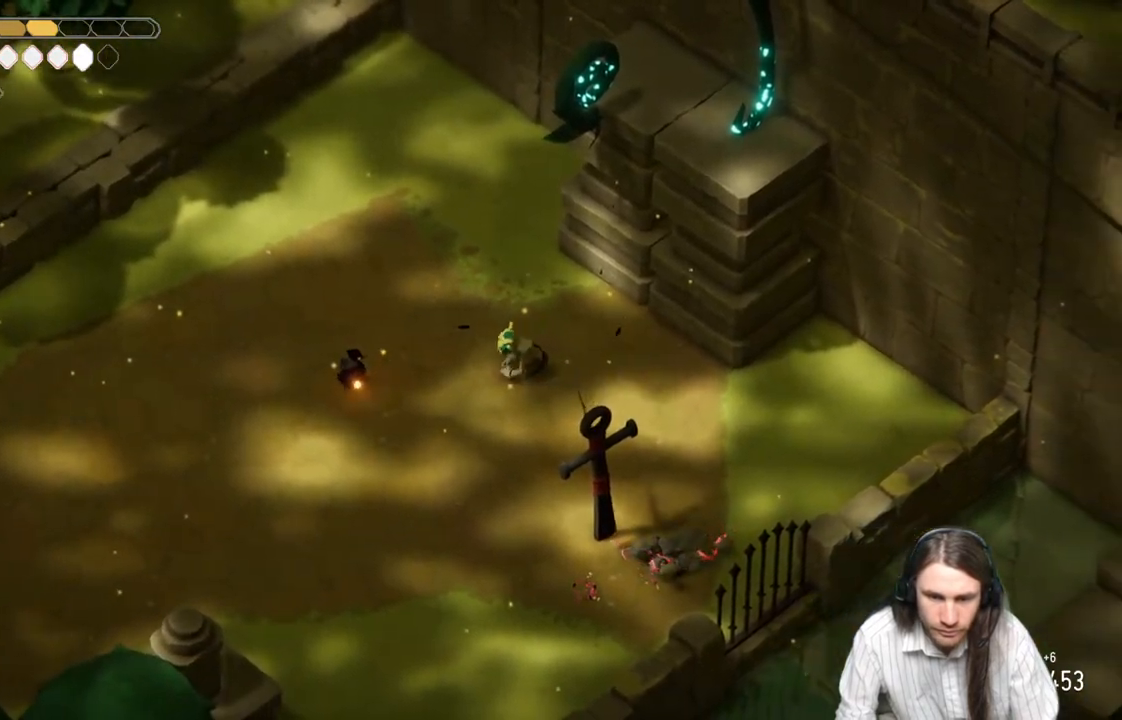
Gameplay with a controller (Xbox layout); each line is a JSON object with the inputs held at the frame after it. "events" lists button and stick changes between this image and that frame as [ms after this image, input, new state], when the widget could be followed in between.
{"buttons": [], "left_stick": "right", "right_stick": "center", "events": [[67, "R2", "up"], [150, "L2", "up"]]}
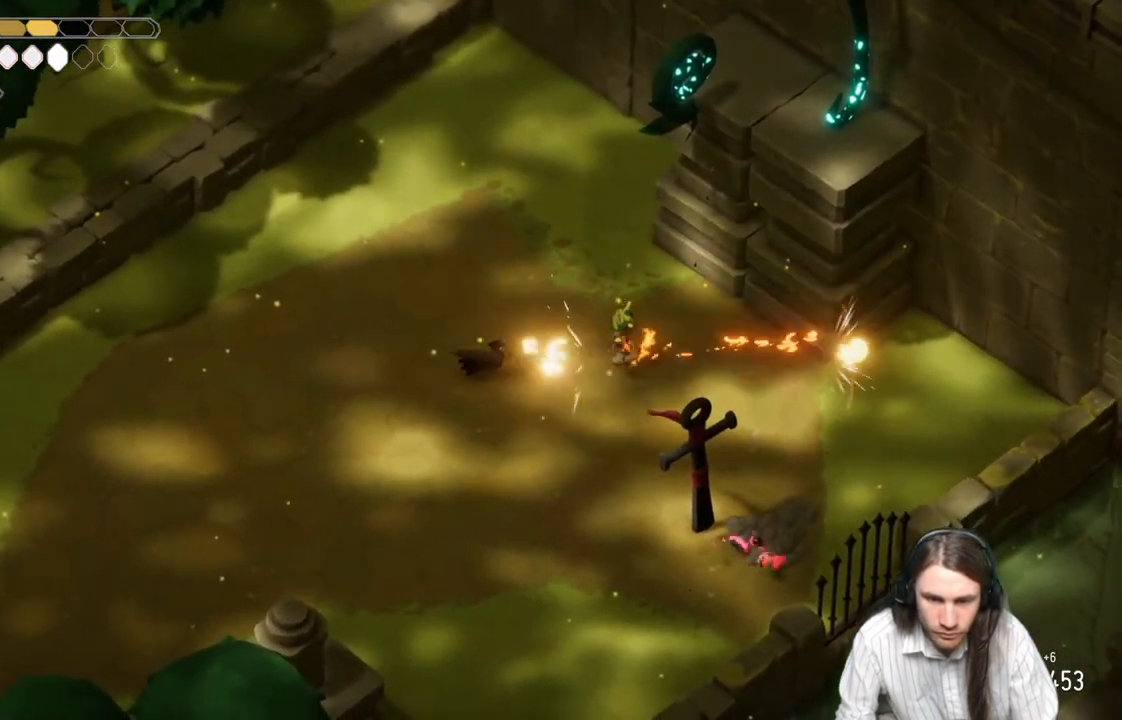
{"buttons": [], "left_stick": "right", "right_stick": "center", "events": [[133, "L1", "down"], [233, "L1", "up"], [317, "L1", "down"], [450, "L1", "up"]]}
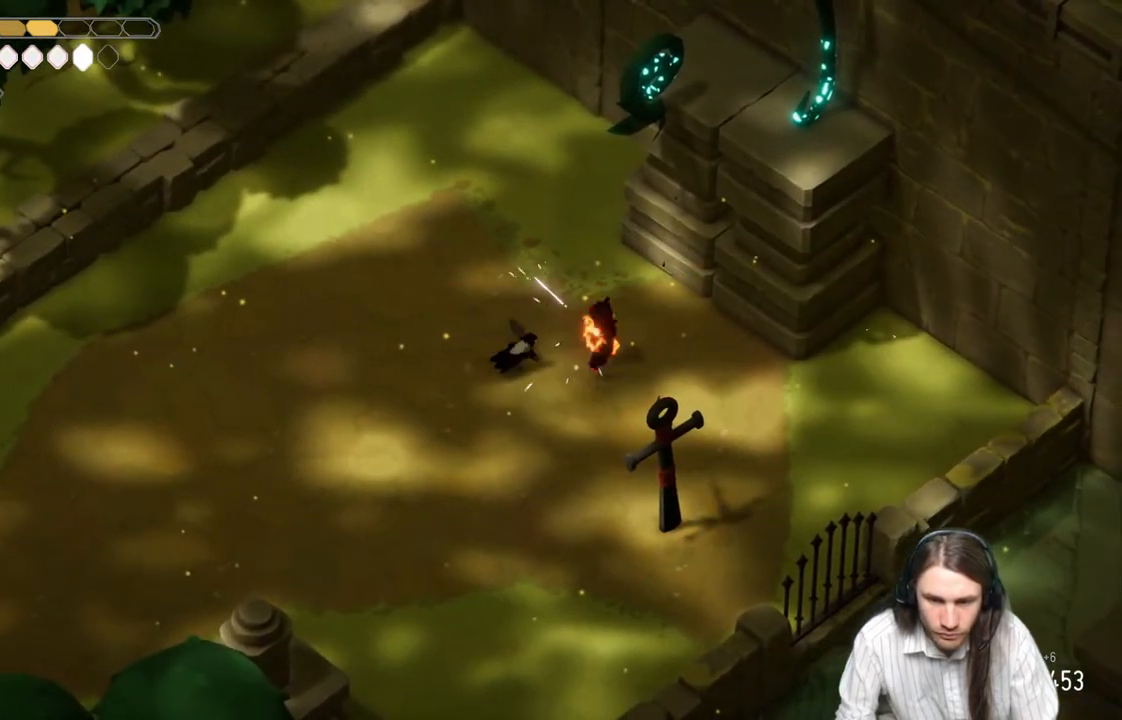
{"buttons": [], "left_stick": "down-left", "right_stick": "center", "events": [[283, "left_stick", "down-left"]]}
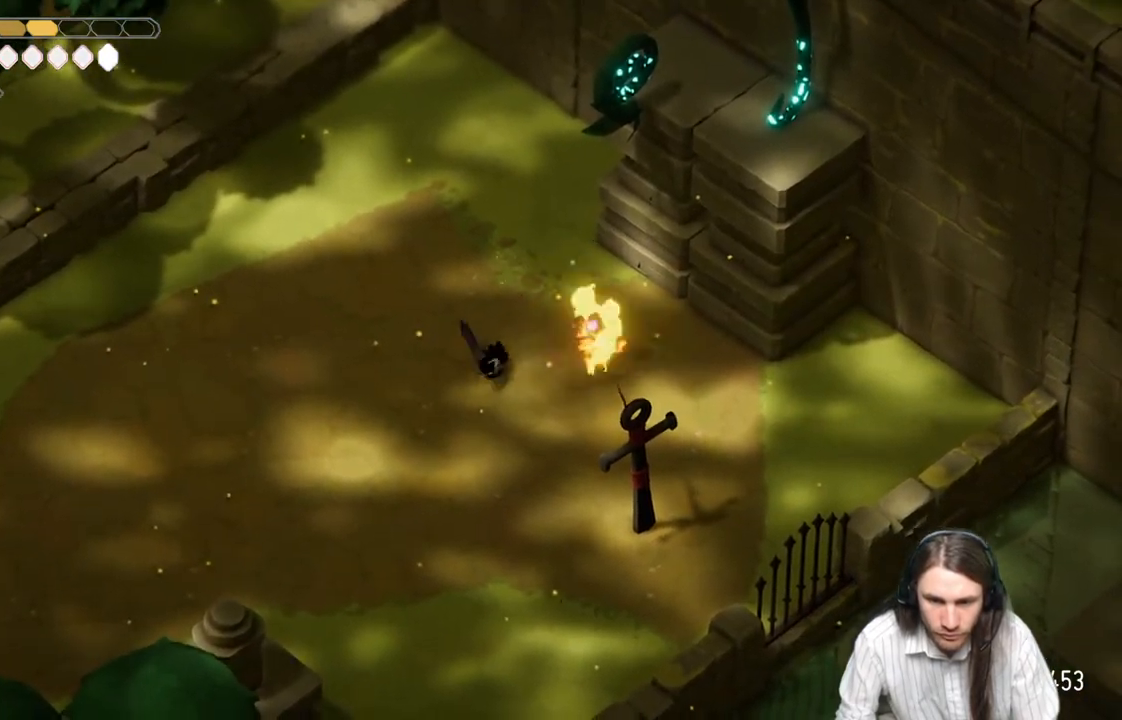
{"buttons": [], "left_stick": "down-left", "right_stick": "center", "events": []}
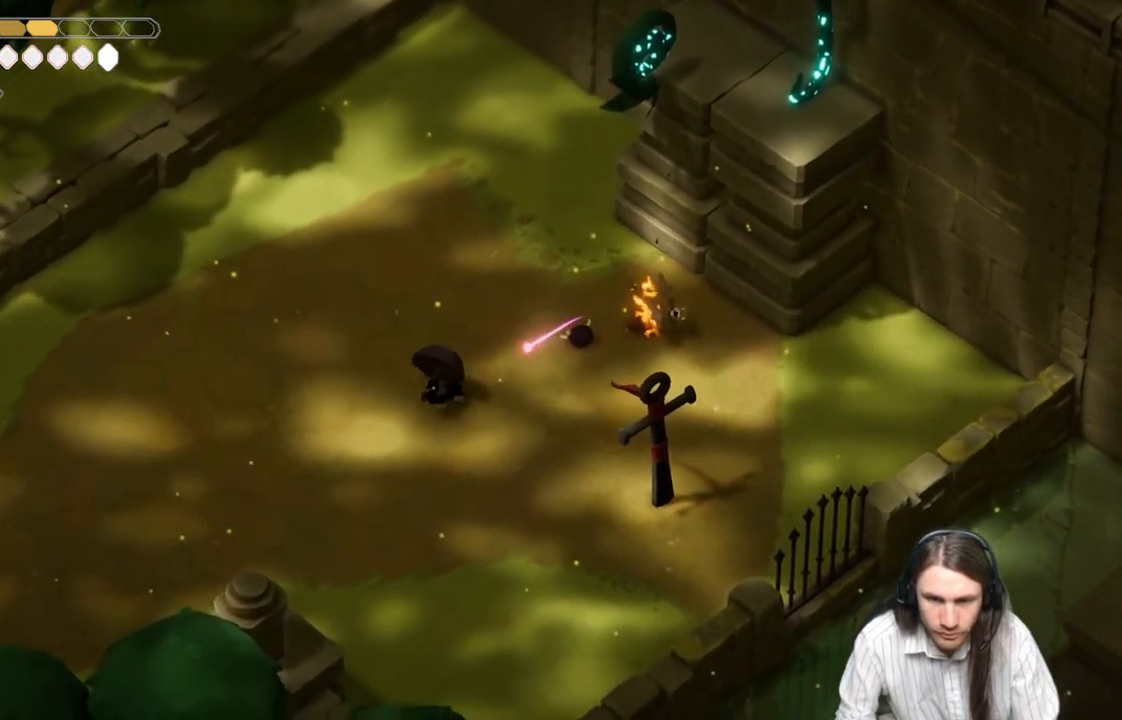
{"buttons": [], "left_stick": "down-left", "right_stick": "center", "events": [[300, "left_stick", "center"], [450, "left_stick", "down-left"]]}
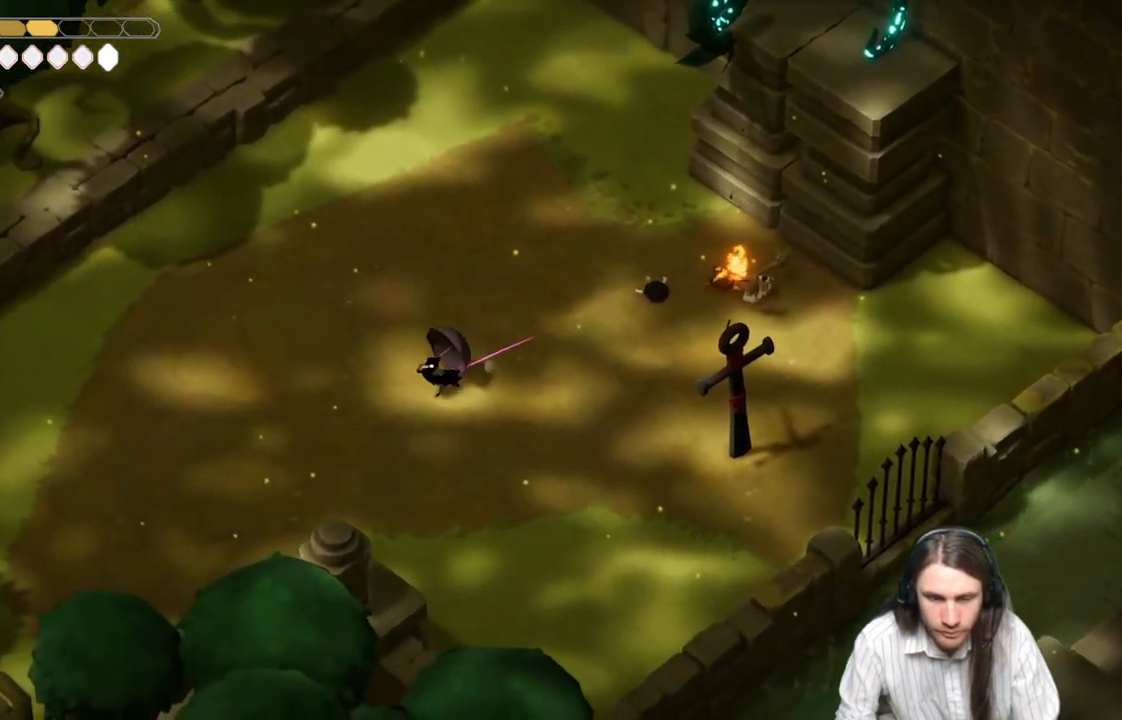
{"buttons": [], "left_stick": "down", "right_stick": "center", "events": [[67, "left_stick", "down"]]}
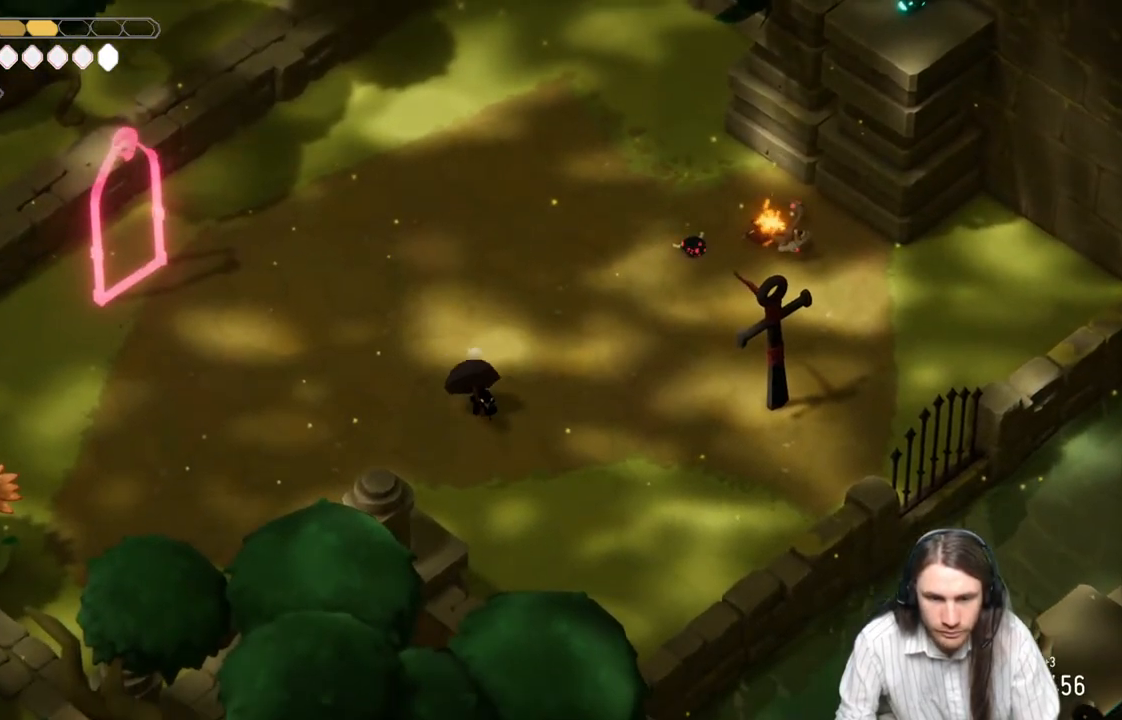
{"buttons": [], "left_stick": "down-left", "right_stick": "center", "events": [[283, "left_stick", "down-left"]]}
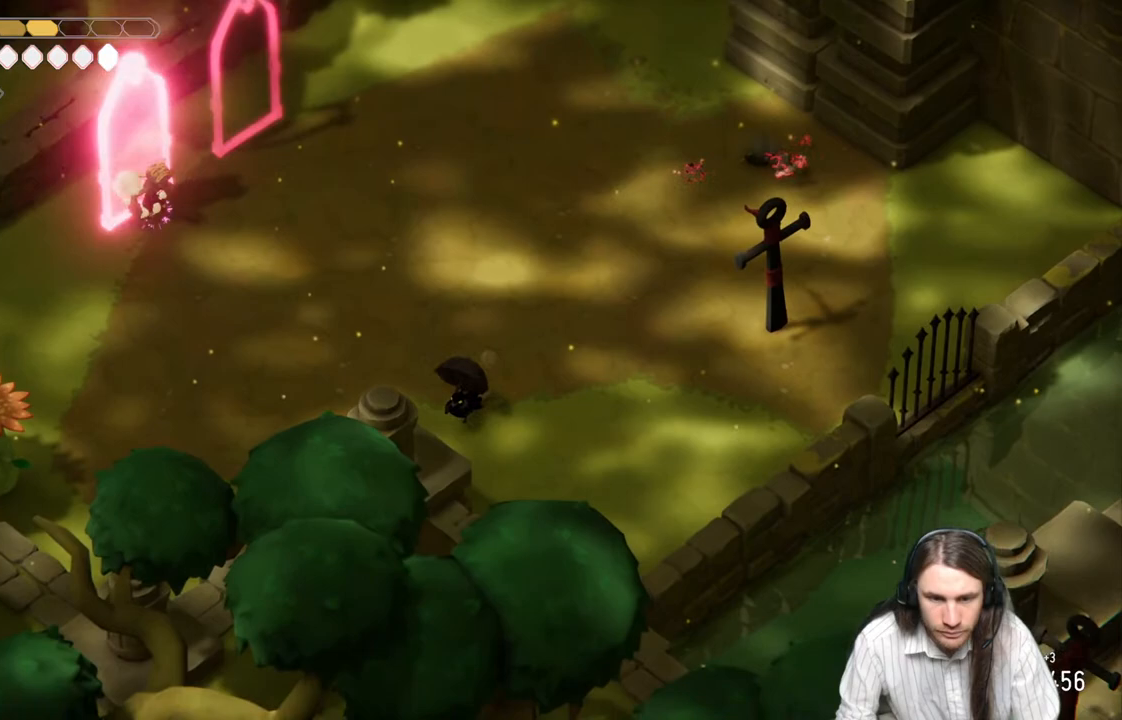
{"buttons": ["L2", "R2"], "left_stick": "up-left", "right_stick": "center", "events": [[50, "L2", "down"], [50, "left_stick", "up-left"], [83, "R2", "down"]]}
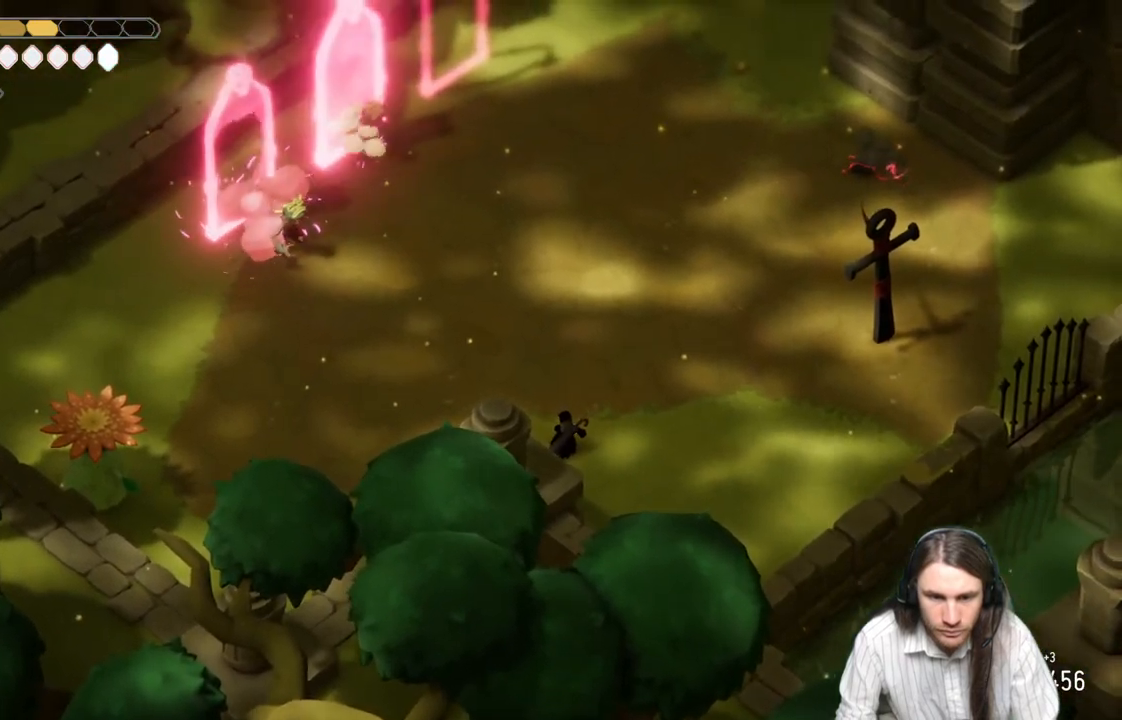
{"buttons": [], "left_stick": "down-left", "right_stick": "center", "events": [[150, "R2", "up"], [417, "L2", "up"], [433, "left_stick", "down-left"]]}
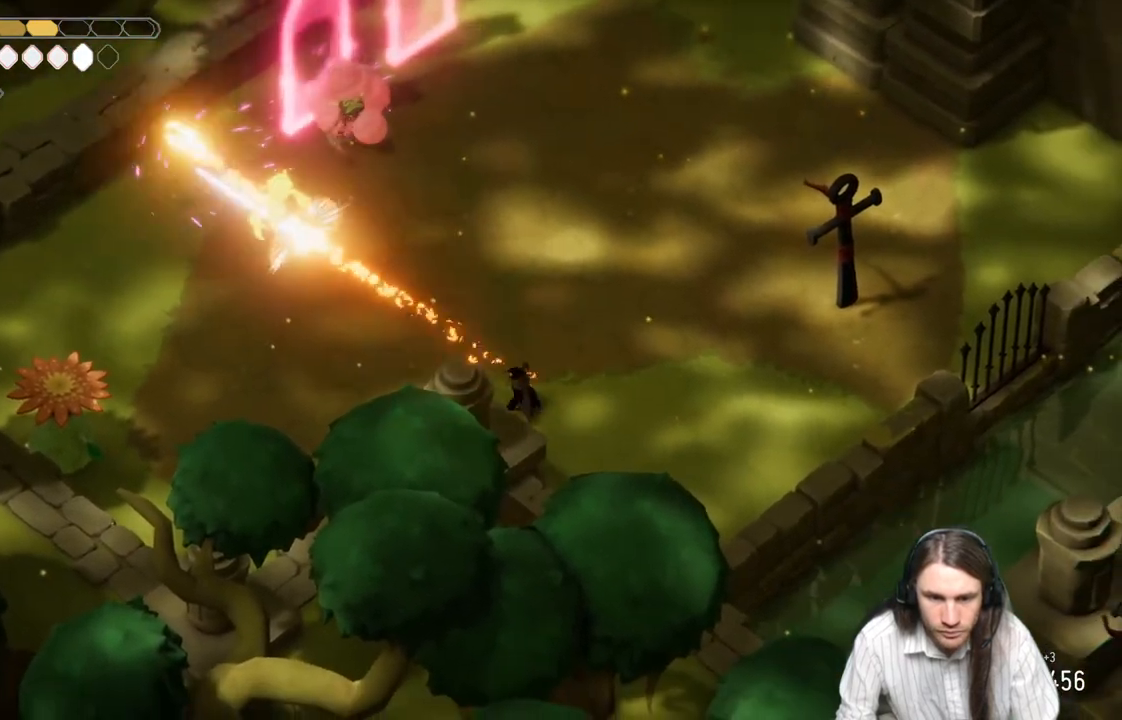
{"buttons": [], "left_stick": "left", "right_stick": "center", "events": [[333, "left_stick", "left"]]}
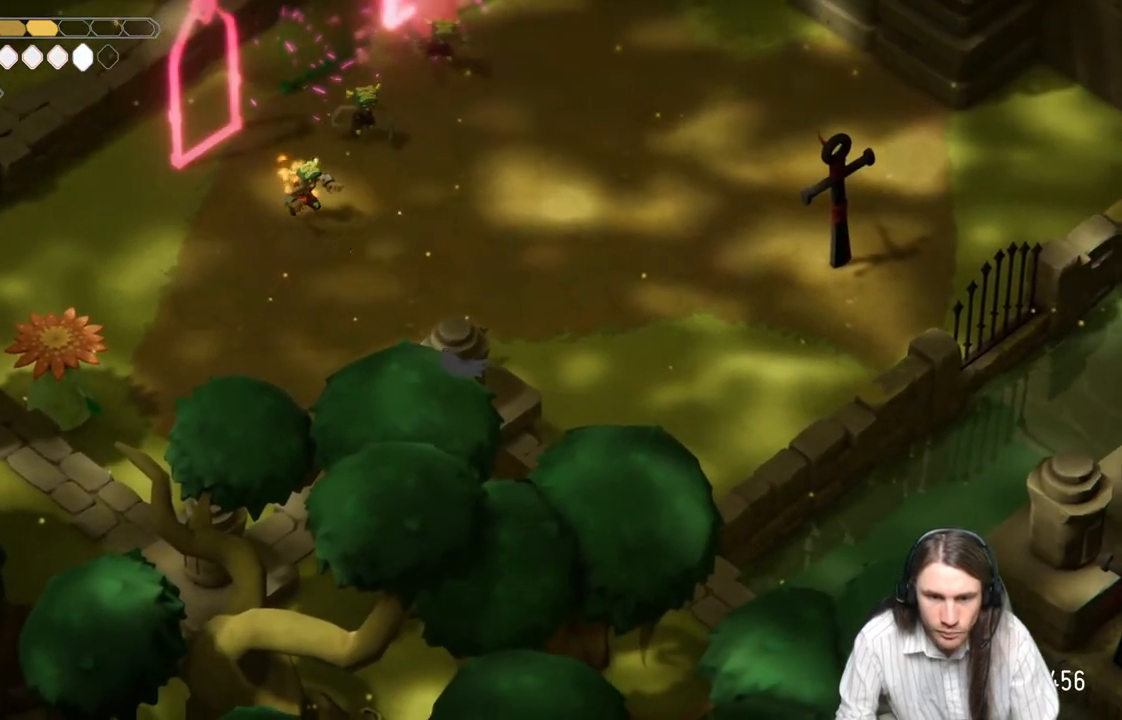
{"buttons": ["L2", "R2"], "left_stick": "up", "right_stick": "center", "events": [[383, "L2", "down"], [417, "R2", "down"], [417, "left_stick", "up"]]}
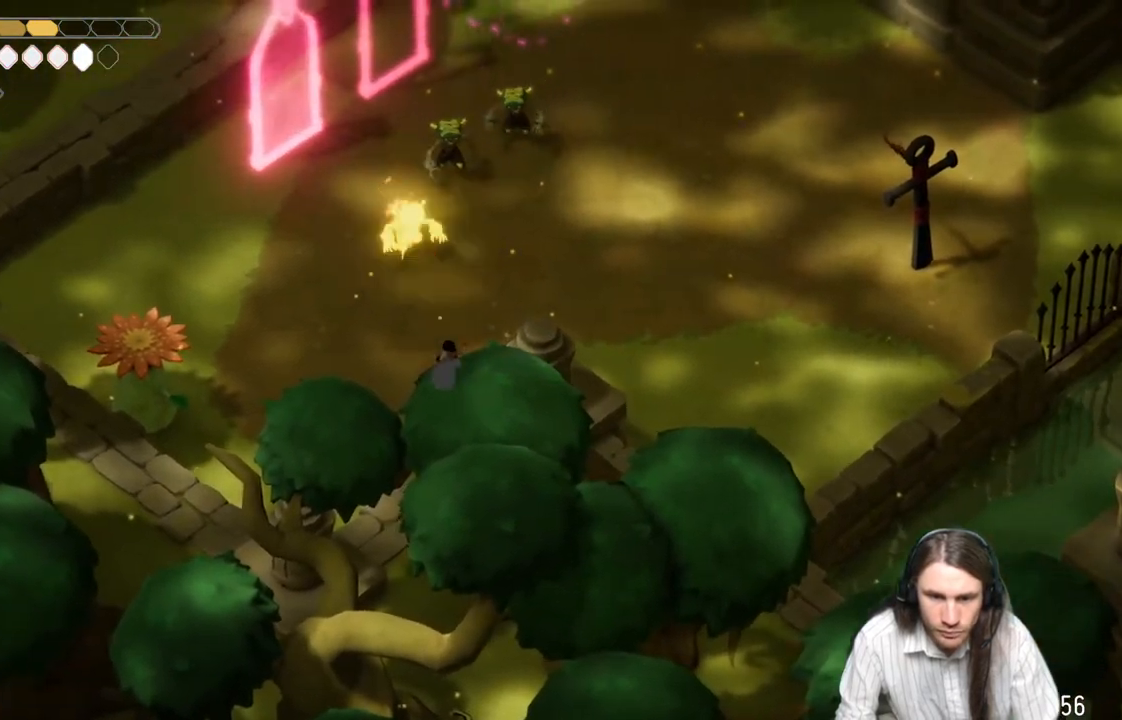
{"buttons": ["L2"], "left_stick": "up", "right_stick": "center", "events": [[433, "R2", "up"]]}
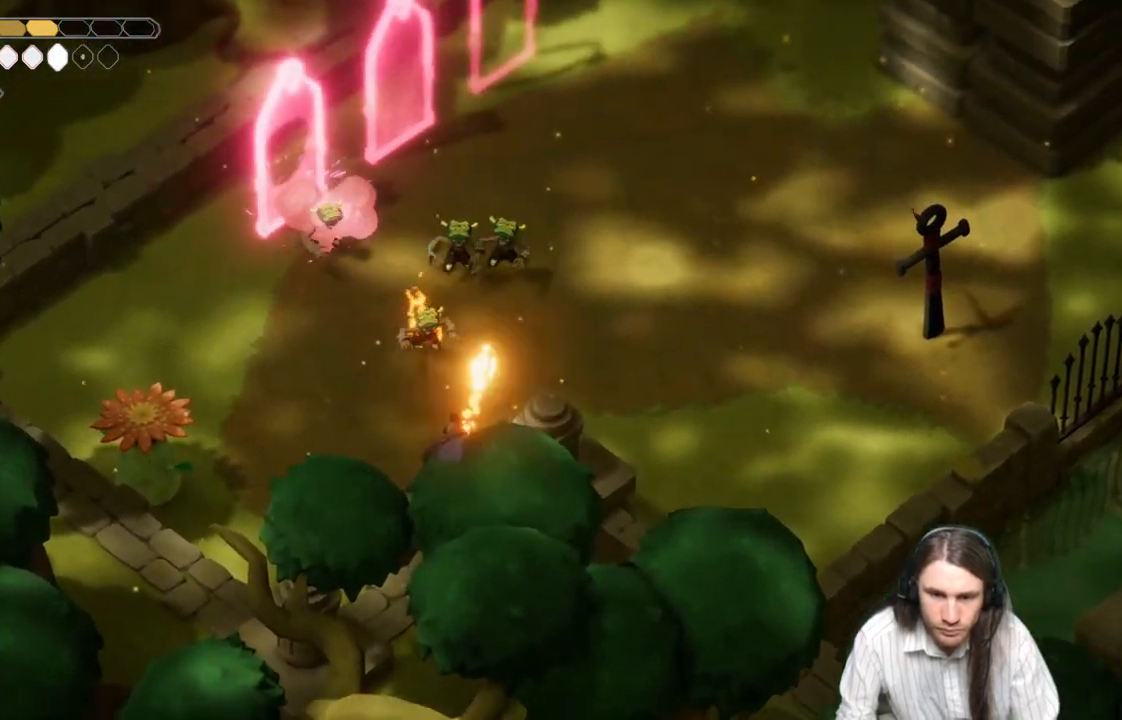
{"buttons": [], "left_stick": "right", "right_stick": "center", "events": [[133, "L2", "up"], [250, "left_stick", "right"]]}
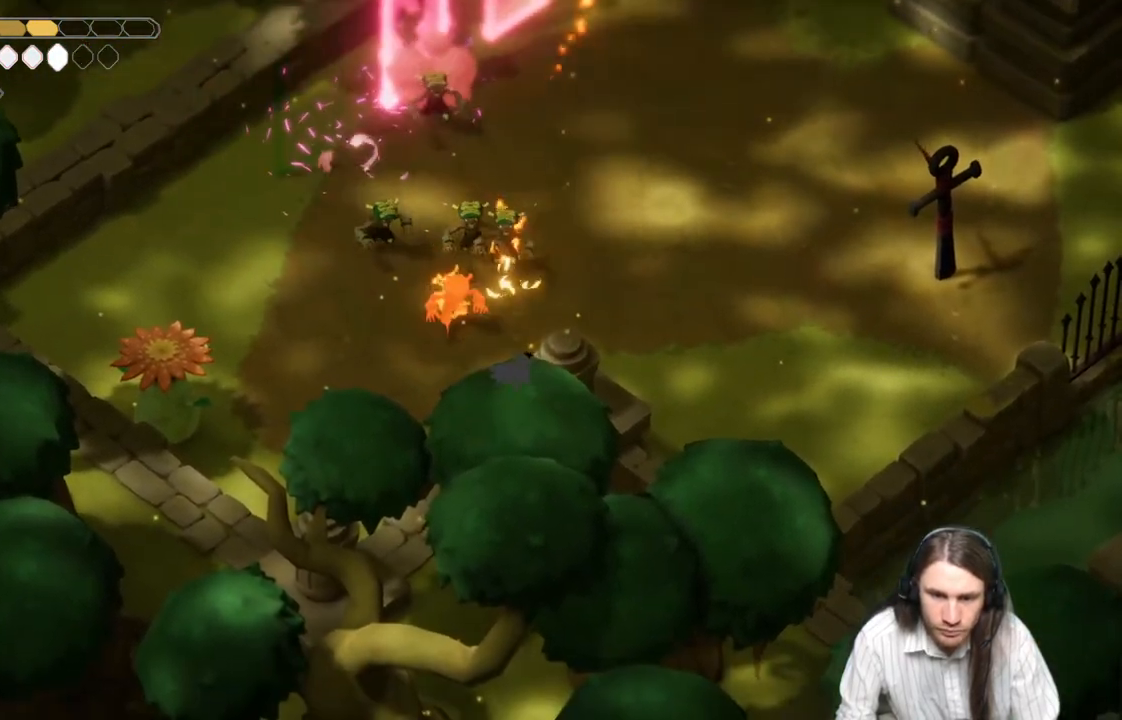
{"buttons": [], "left_stick": "right", "right_stick": "center", "events": [[33, "B", "down"], [233, "B", "up"]]}
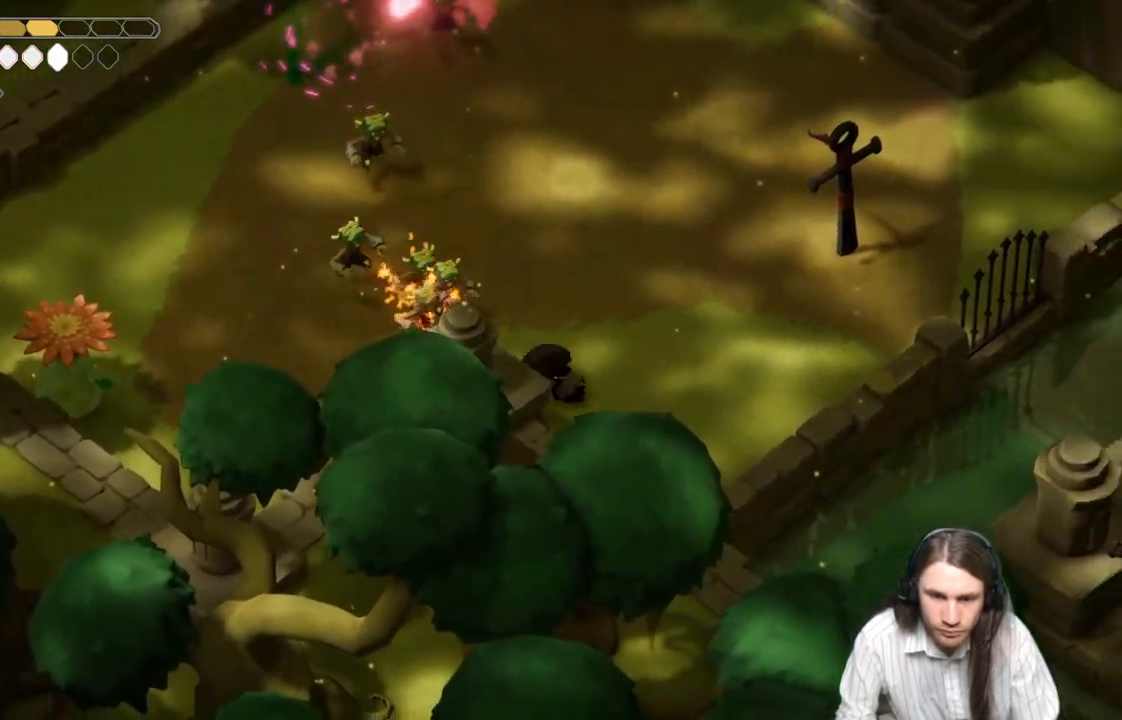
{"buttons": [], "left_stick": "up-right", "right_stick": "center", "events": [[33, "left_stick", "up-right"]]}
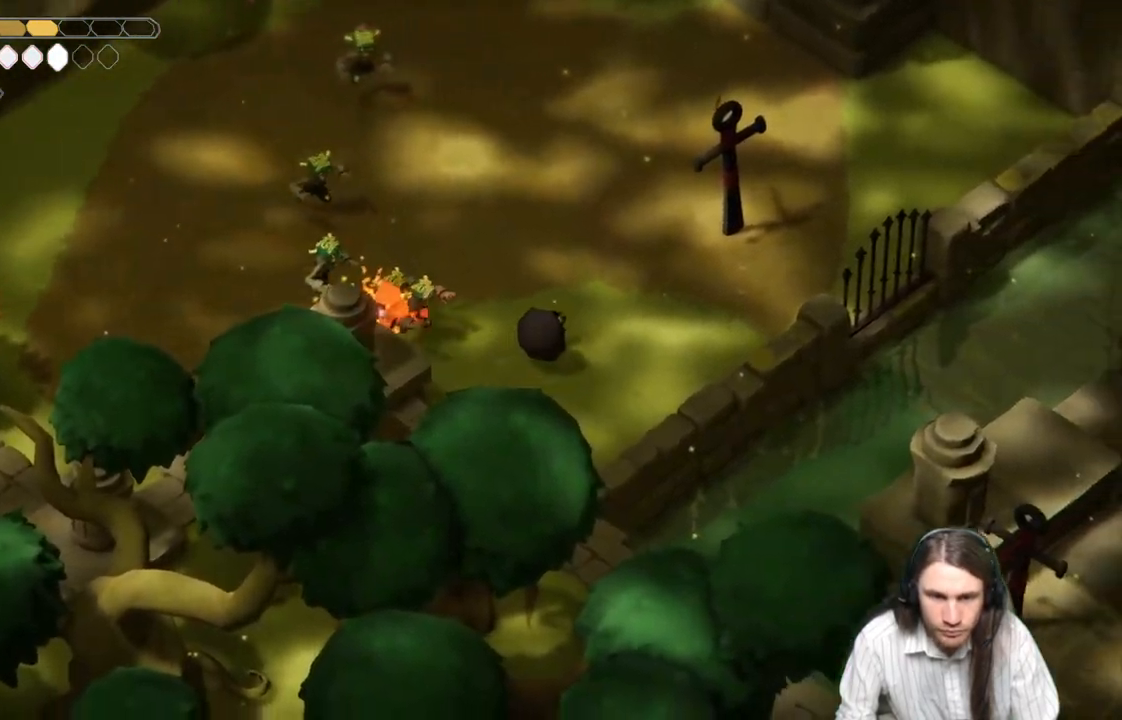
{"buttons": [], "left_stick": "up-right", "right_stick": "center", "events": []}
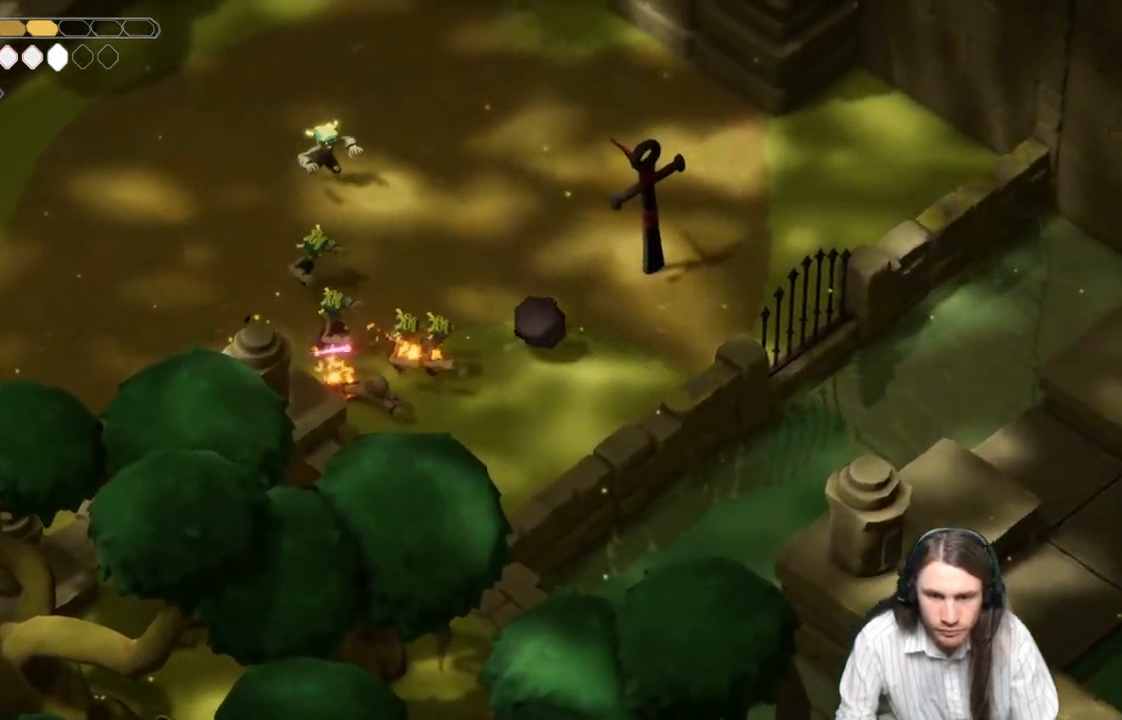
{"buttons": [], "left_stick": "left", "right_stick": "center", "events": [[450, "left_stick", "left"]]}
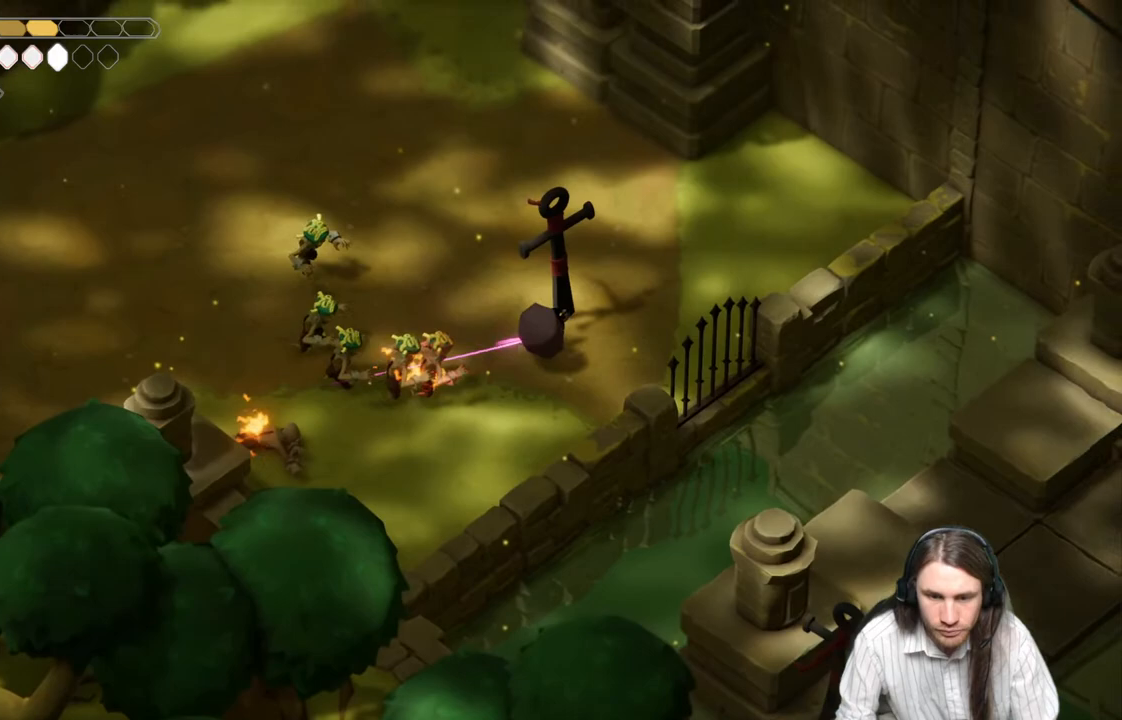
{"buttons": ["B"], "left_stick": "up-right", "right_stick": "center", "events": [[33, "L1", "down"], [33, "L3", "down"], [133, "L3", "up"], [150, "L1", "up"], [183, "left_stick", "down"], [283, "left_stick", "right"], [350, "B", "down"], [350, "left_stick", "up-right"]]}
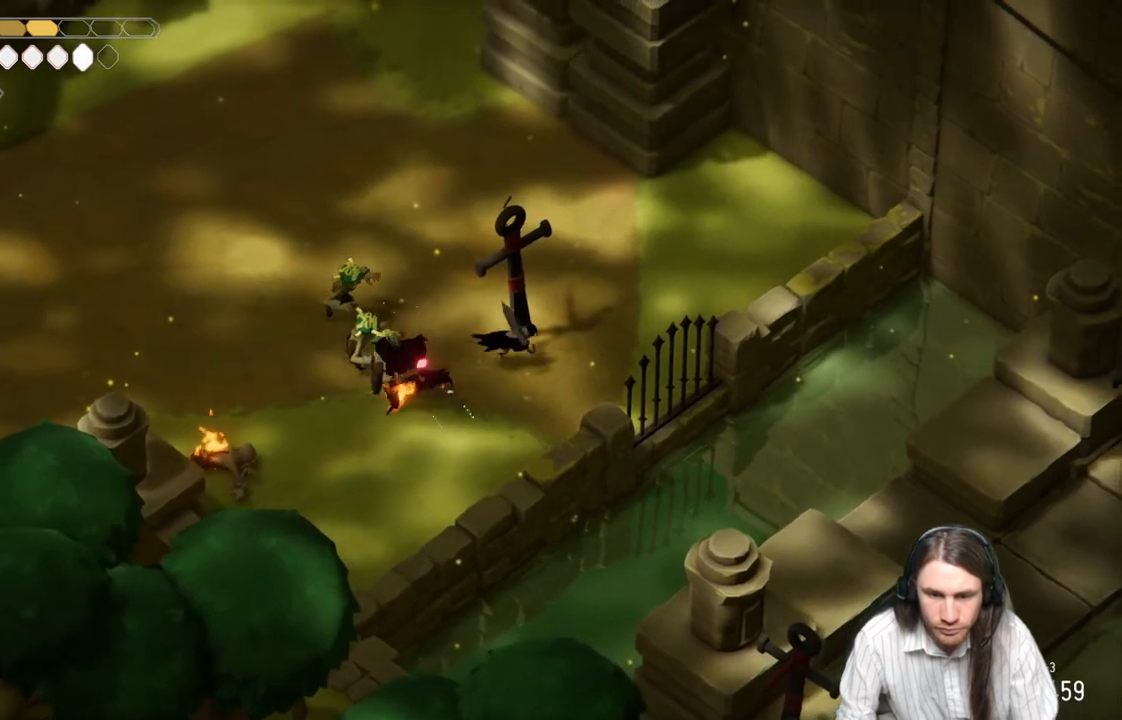
{"buttons": [], "left_stick": "up-right", "right_stick": "center", "events": [[50, "B", "up"]]}
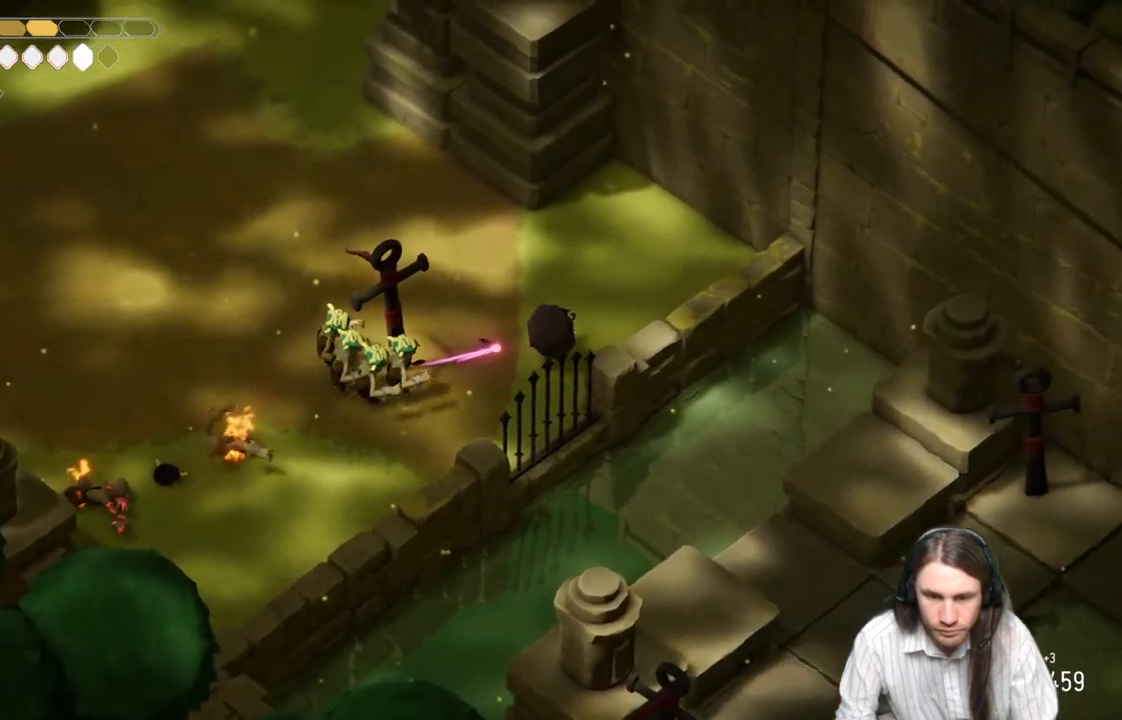
{"buttons": ["L2", "R2", "L3"], "left_stick": "down-left", "right_stick": "center", "events": [[217, "L2", "down"], [283, "R2", "down"], [317, "left_stick", "down-left"], [483, "L3", "down"]]}
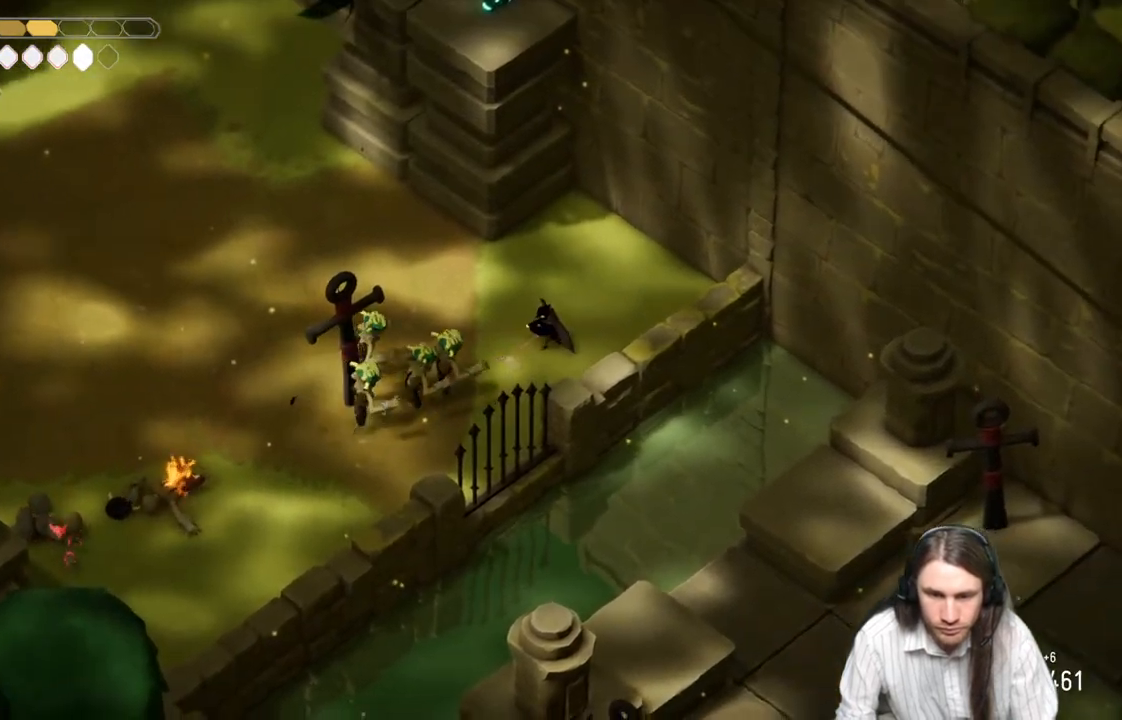
{"buttons": [], "left_stick": "left", "right_stick": "center", "events": [[317, "L3", "up"], [317, "R2", "up"], [433, "L2", "up"], [433, "left_stick", "left"]]}
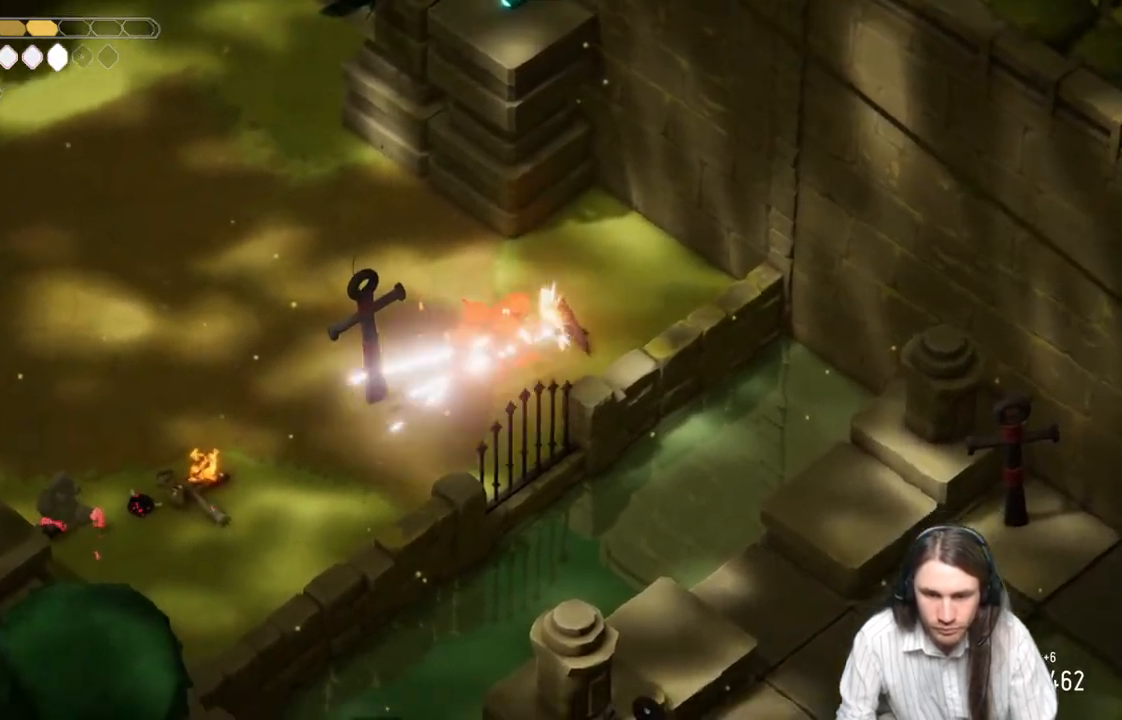
{"buttons": [], "left_stick": "left", "right_stick": "center", "events": [[167, "B", "down"], [367, "B", "up"]]}
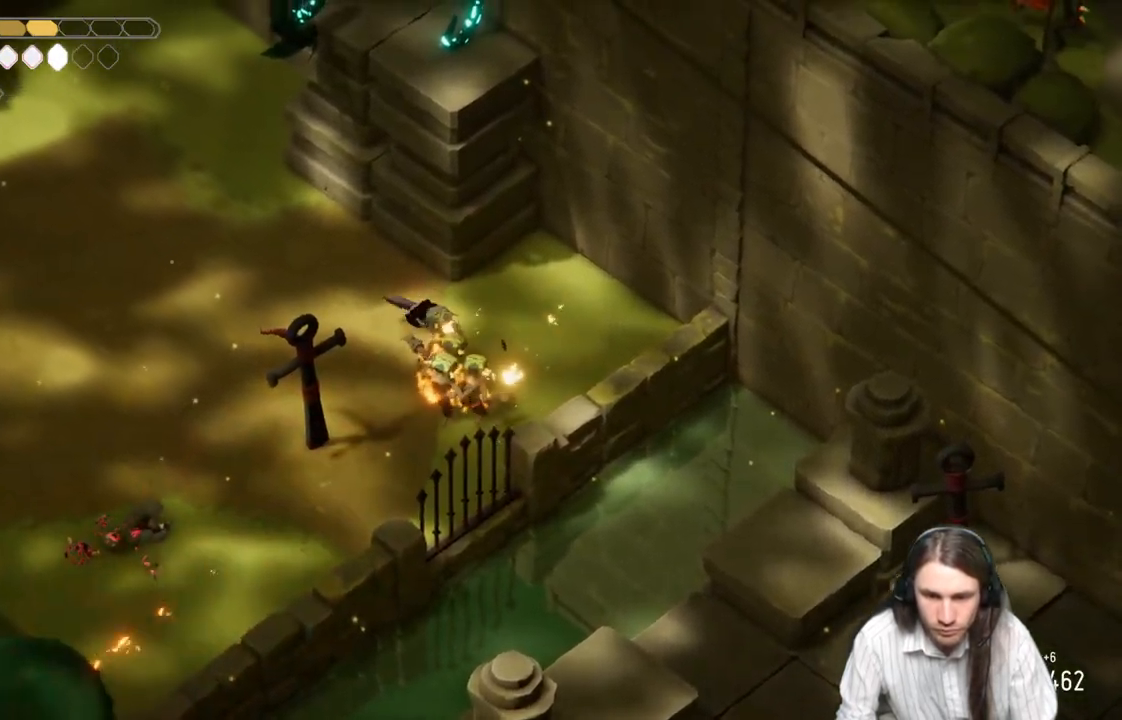
{"buttons": [], "left_stick": "left", "right_stick": "center", "events": []}
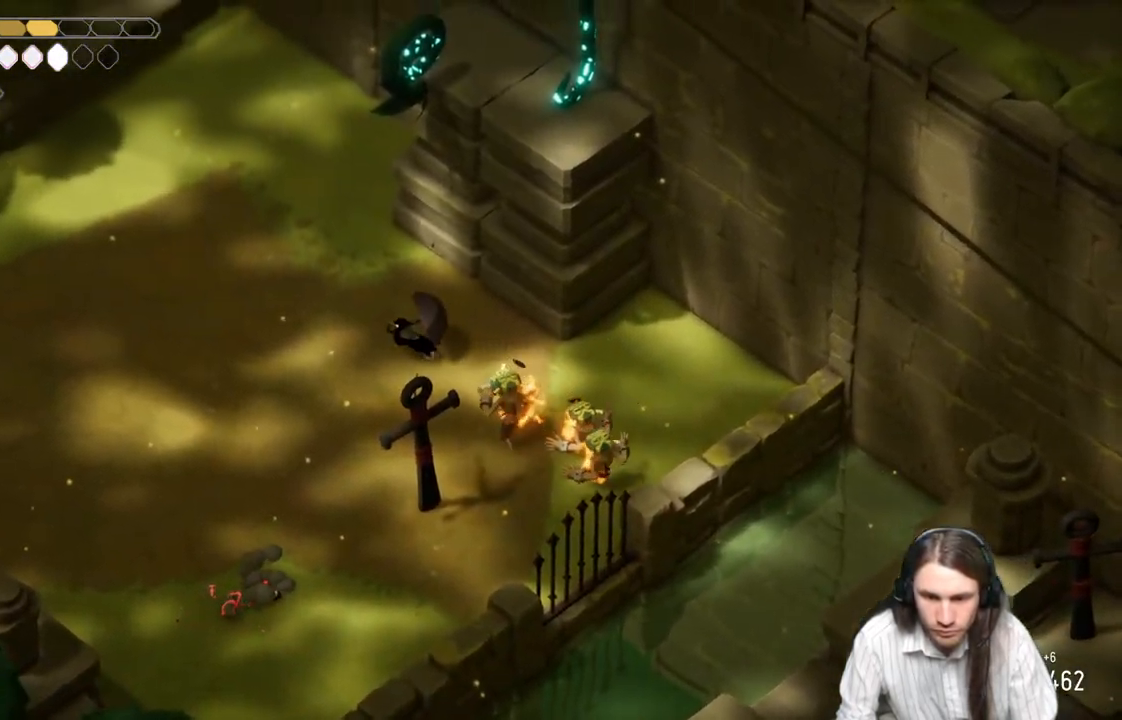
{"buttons": [], "left_stick": "up-left", "right_stick": "center", "events": [[200, "left_stick", "down-right"], [283, "L1", "down"], [450, "L1", "up"], [450, "left_stick", "up-left"]]}
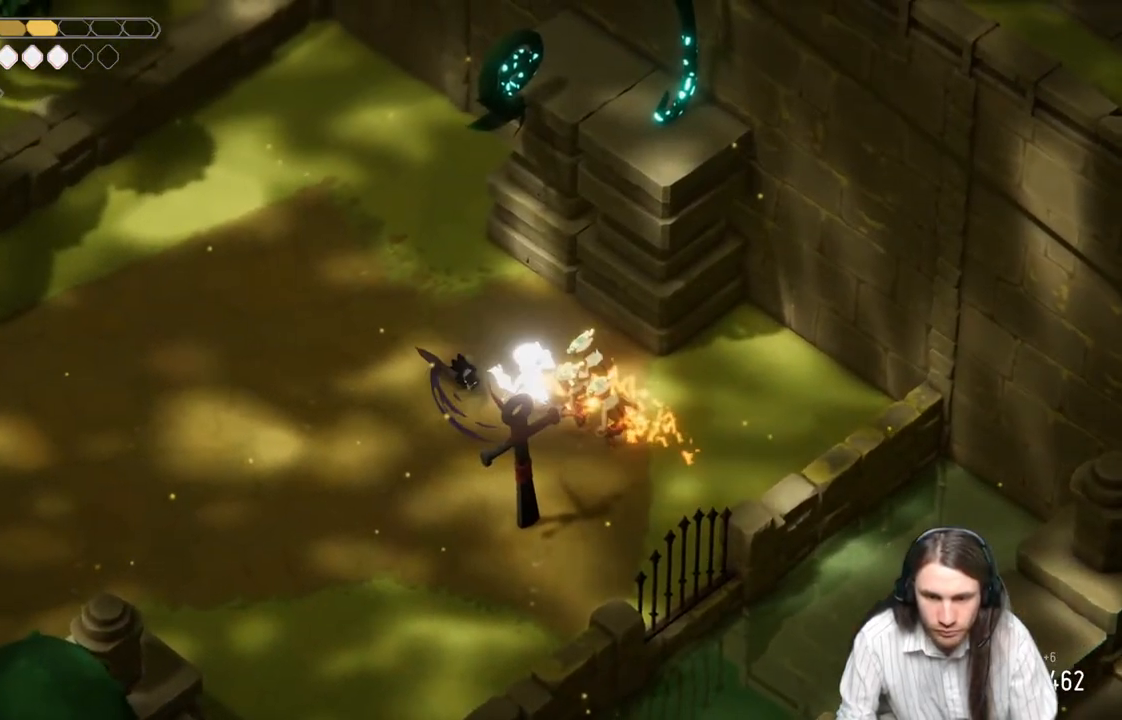
{"buttons": [], "left_stick": "left", "right_stick": "center", "events": [[50, "B", "down"], [267, "B", "up"], [367, "left_stick", "left"]]}
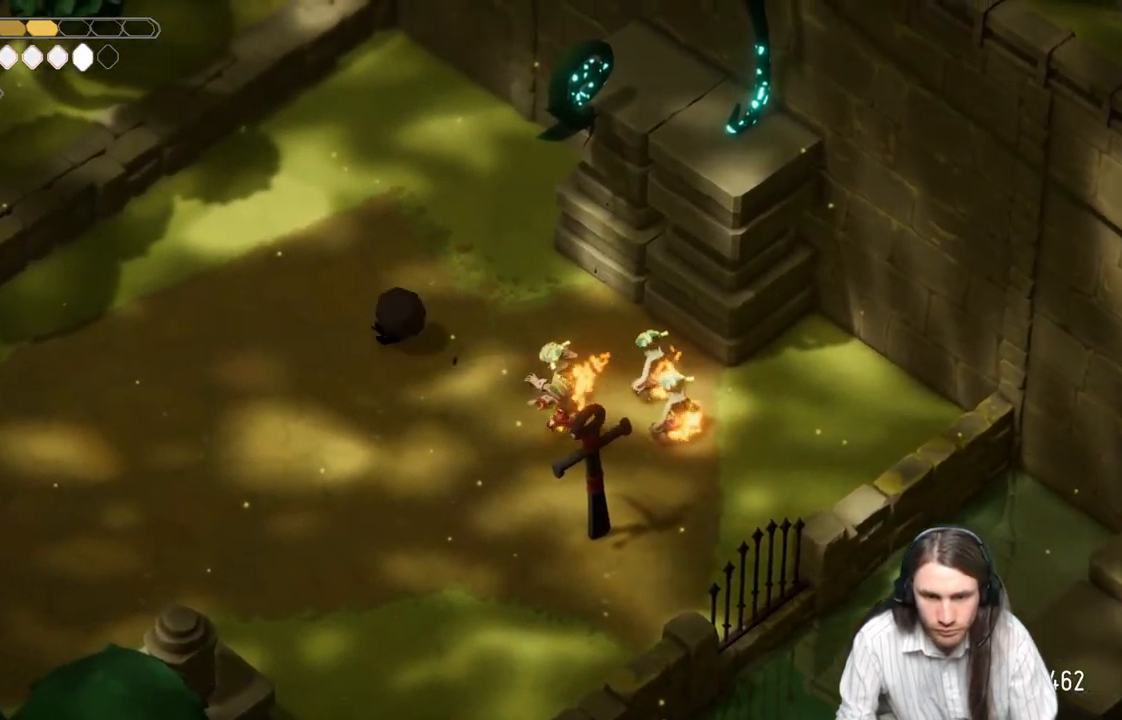
{"buttons": [], "left_stick": "down-left", "right_stick": "center", "events": [[67, "left_stick", "down-left"]]}
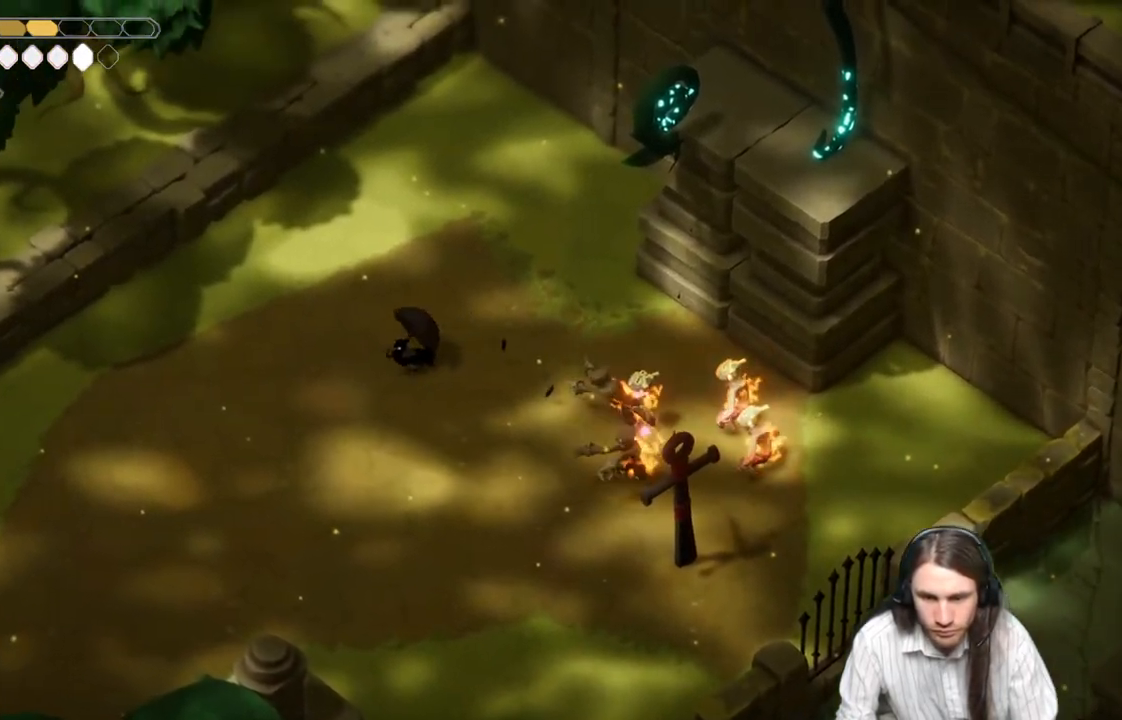
{"buttons": [], "left_stick": "down", "right_stick": "center", "events": [[450, "left_stick", "down"]]}
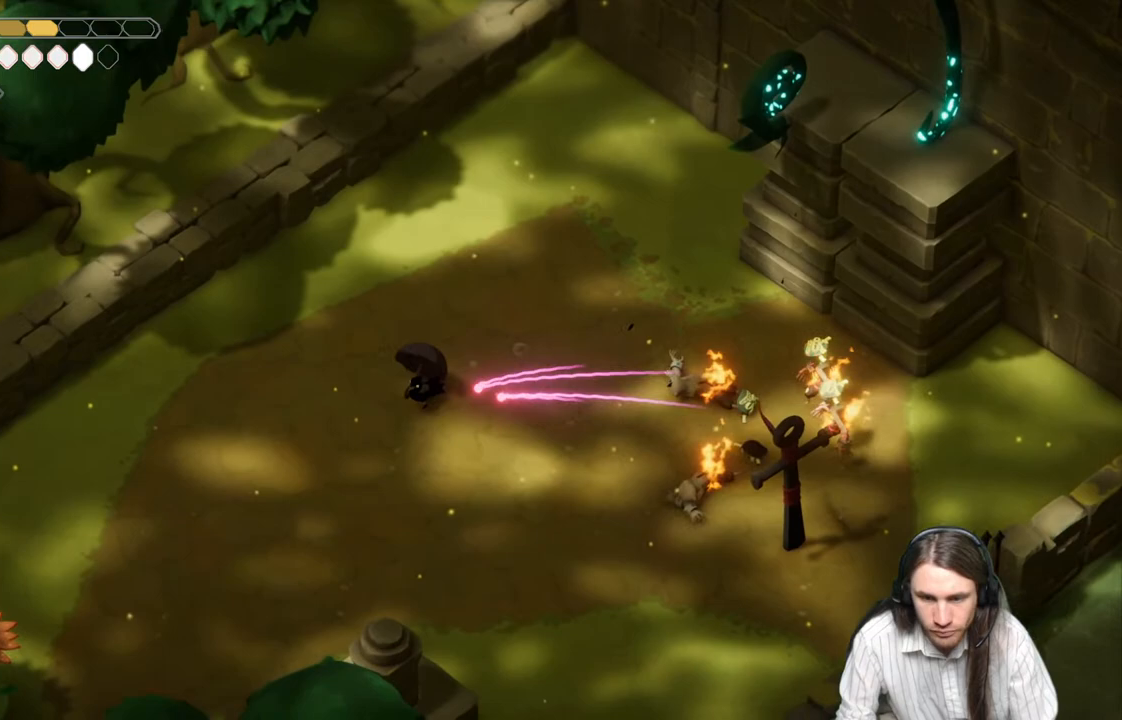
{"buttons": [], "left_stick": "down", "right_stick": "center", "events": []}
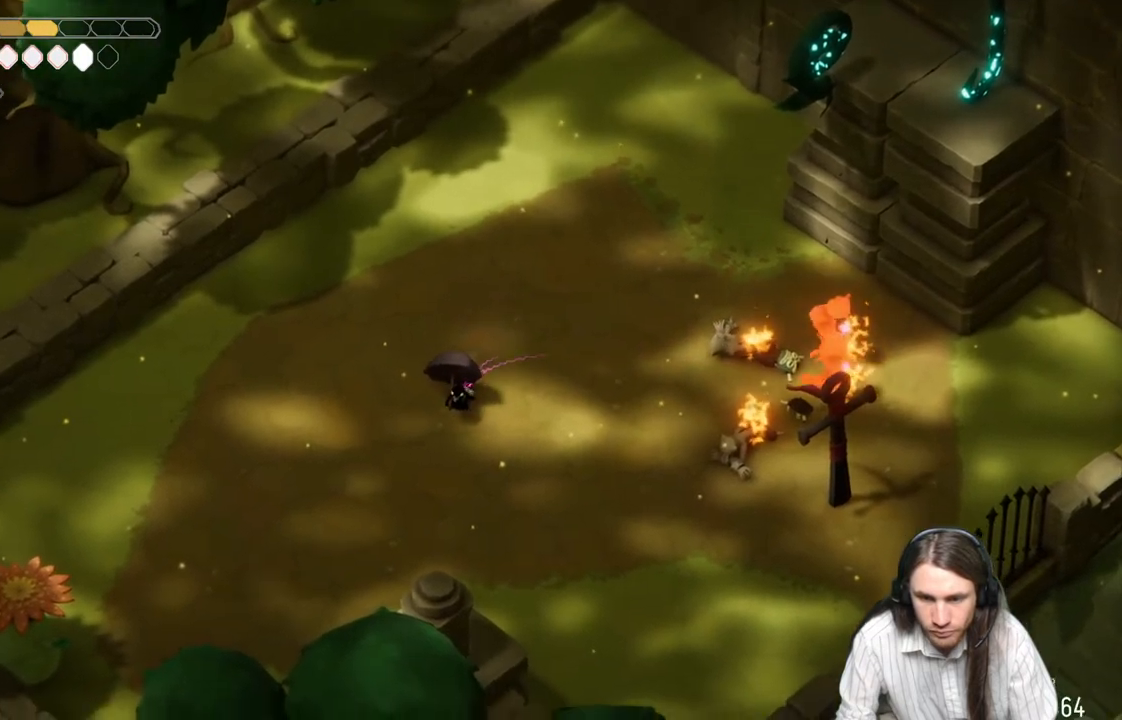
{"buttons": [], "left_stick": "down", "right_stick": "center", "events": []}
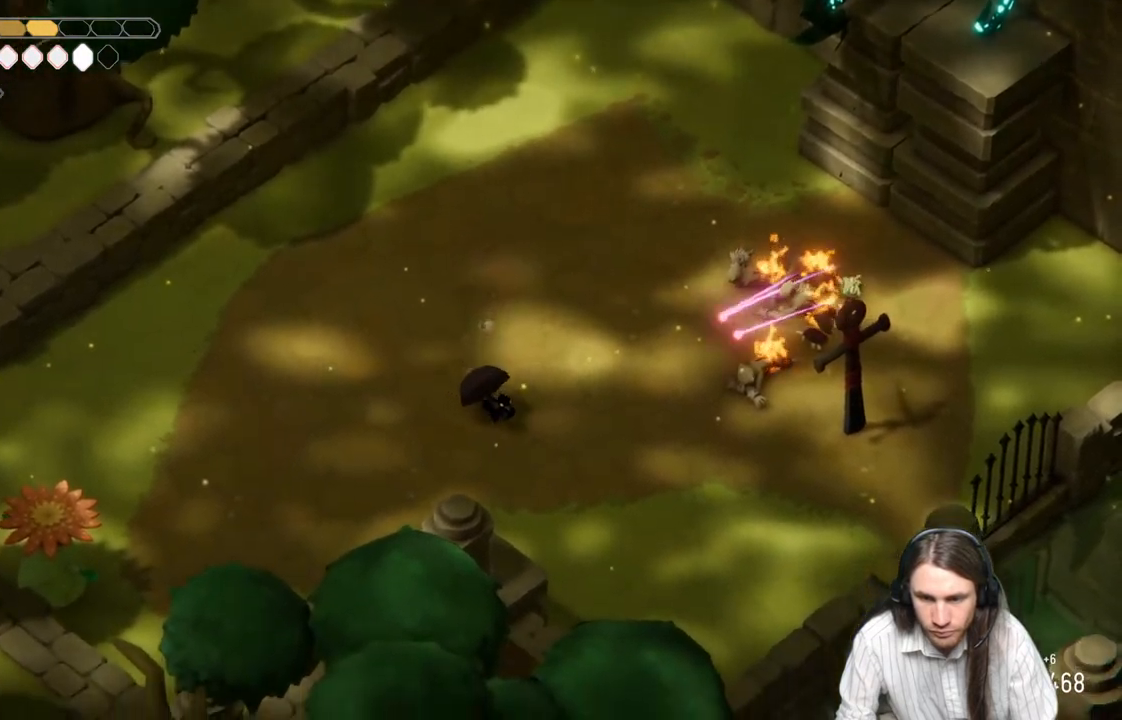
{"buttons": [], "left_stick": "down", "right_stick": "center", "events": []}
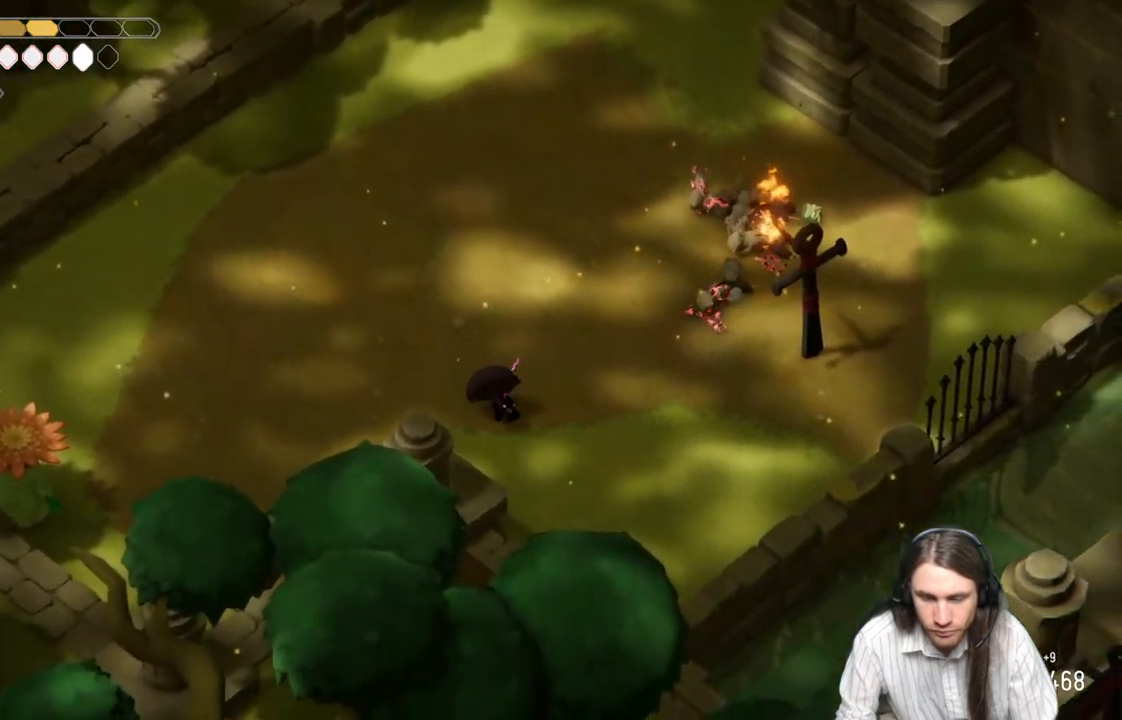
{"buttons": [], "left_stick": "up-right", "right_stick": "center", "events": [[133, "left_stick", "right"], [217, "left_stick", "up-right"]]}